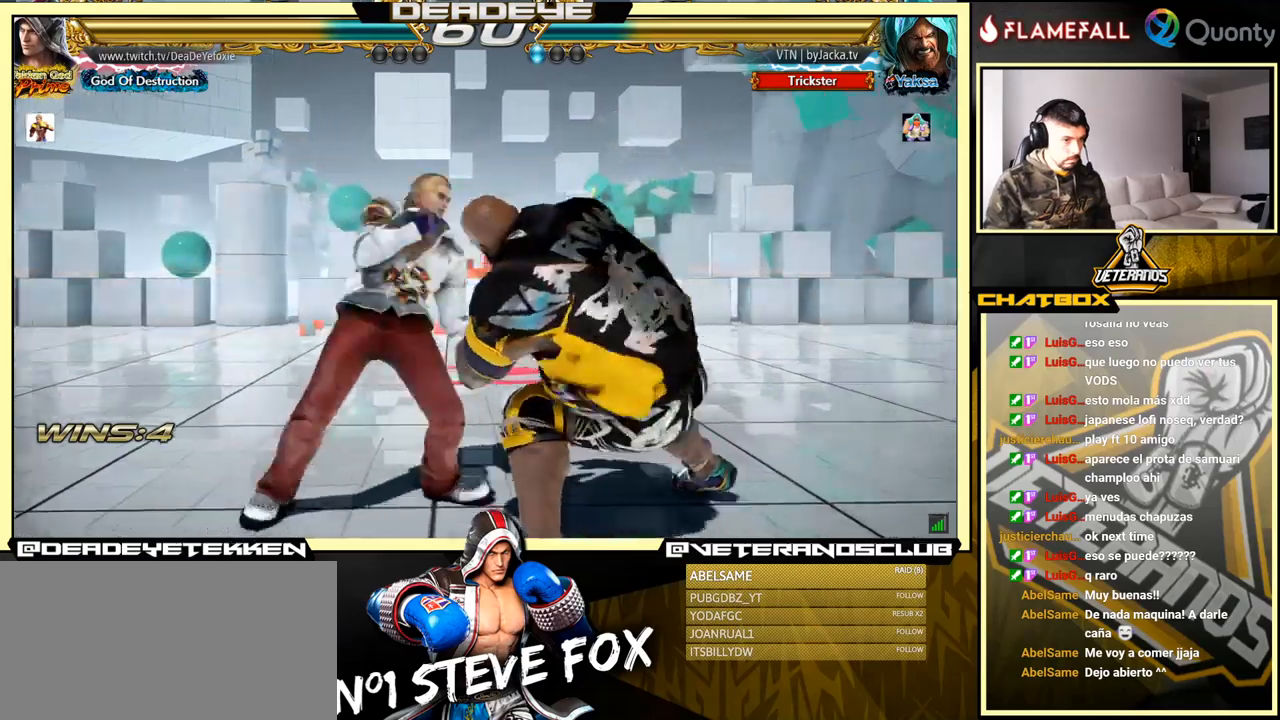
Gameplay with a controller (arcade stick); each line is a JSON object with the inputs held at the frame after it. "events" lists button and stick changes between this image and that frame as [ms after this image, input, new state], when the widget could be followed in between. Not read: L3 R3.
{"buttons": [], "left_stick": "center", "events": [[400, "left_stick", "center"]]}
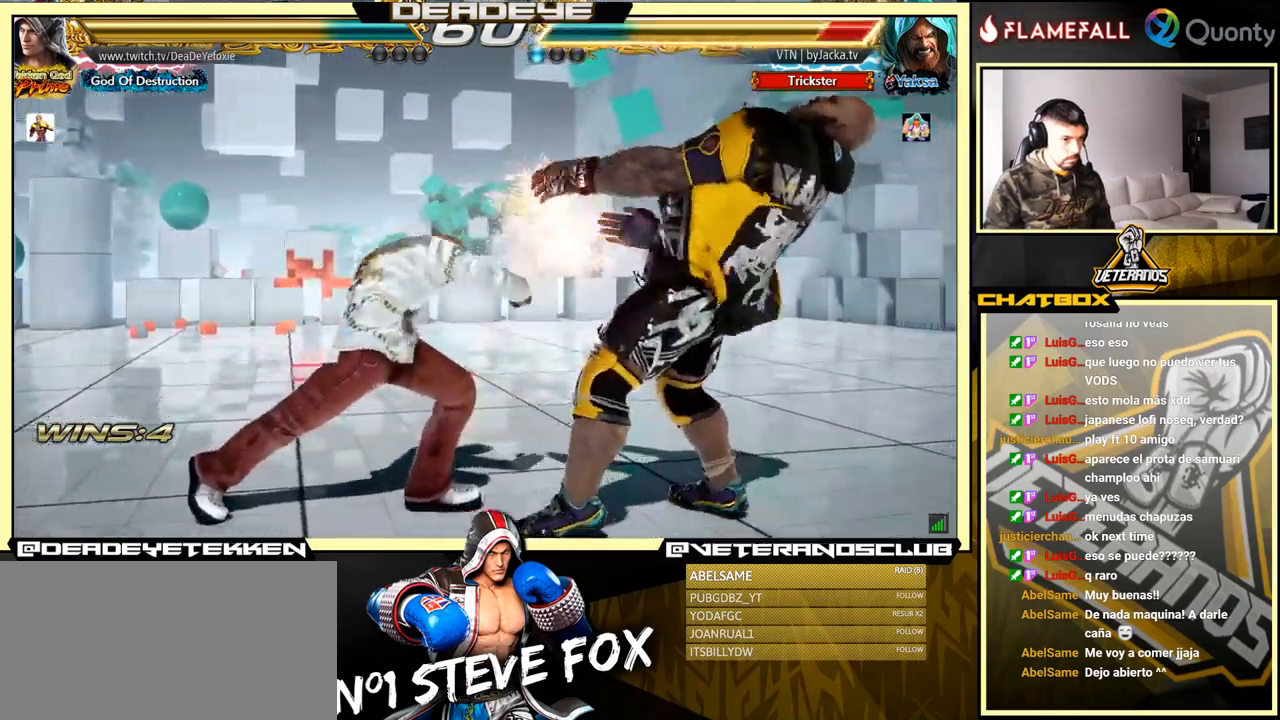
{"buttons": ["SQUARE"], "left_stick": "left", "events": [[150, "left_stick", "down-right"], [183, "SQUARE", "down"], [250, "SQUARE", "up"], [317, "TRIANGLE", "down"], [433, "TRIANGLE", "up"], [450, "left_stick", "left"], [483, "SQUARE", "down"]]}
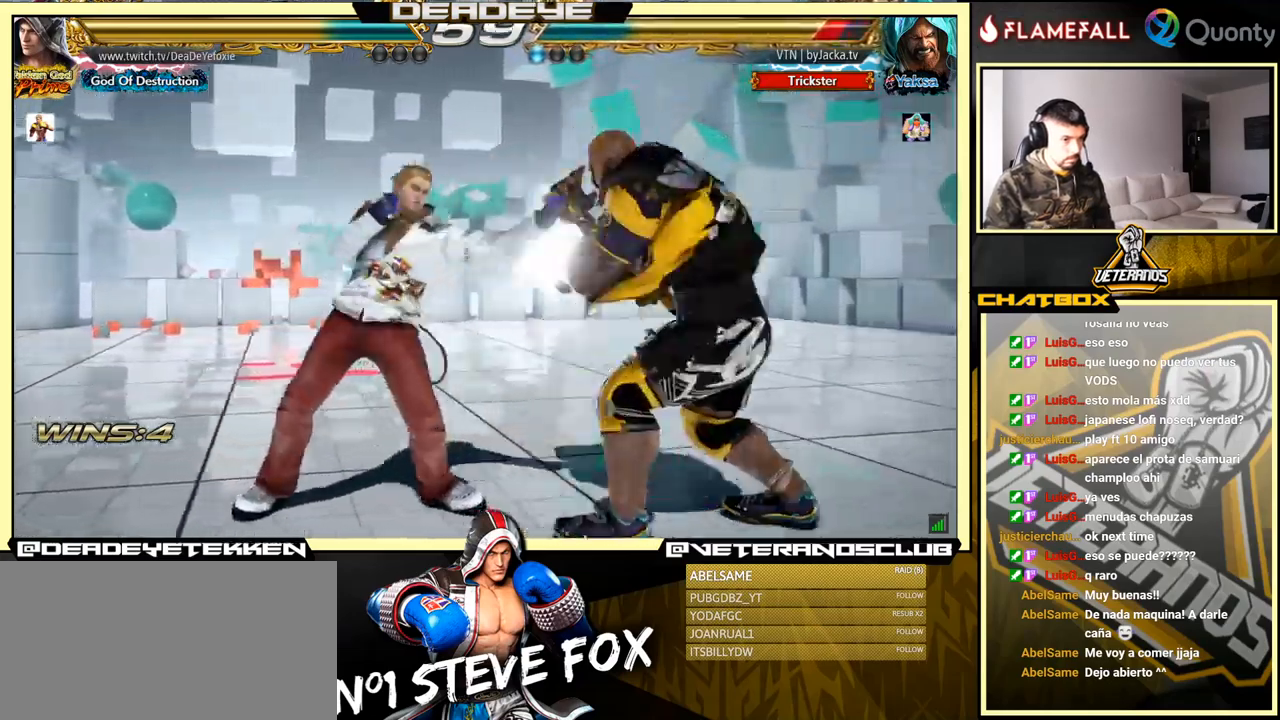
{"buttons": [], "left_stick": "left", "events": [[50, "SQUARE", "up"], [133, "SQUARE", "down"], [183, "SQUARE", "up"], [233, "SQUARE", "down"], [283, "SQUARE", "up"]]}
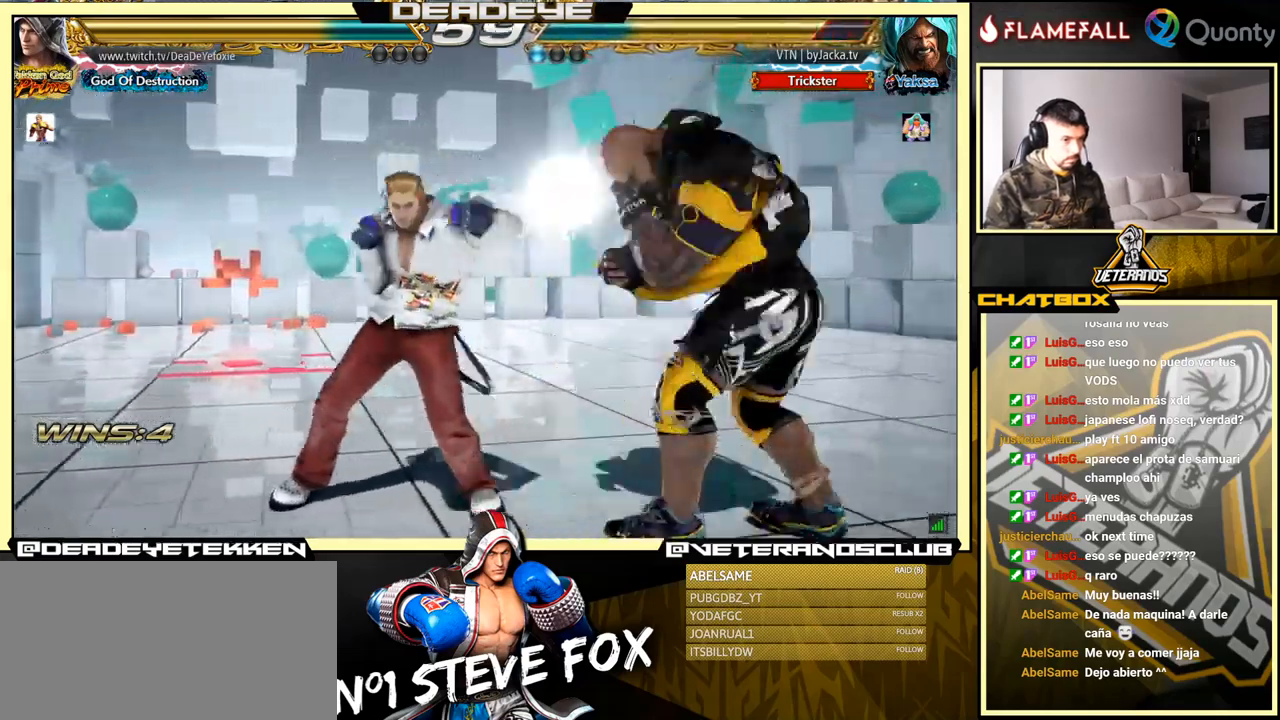
{"buttons": [], "left_stick": "down-right", "events": [[200, "left_stick", "down-left"], [400, "left_stick", "down-right"]]}
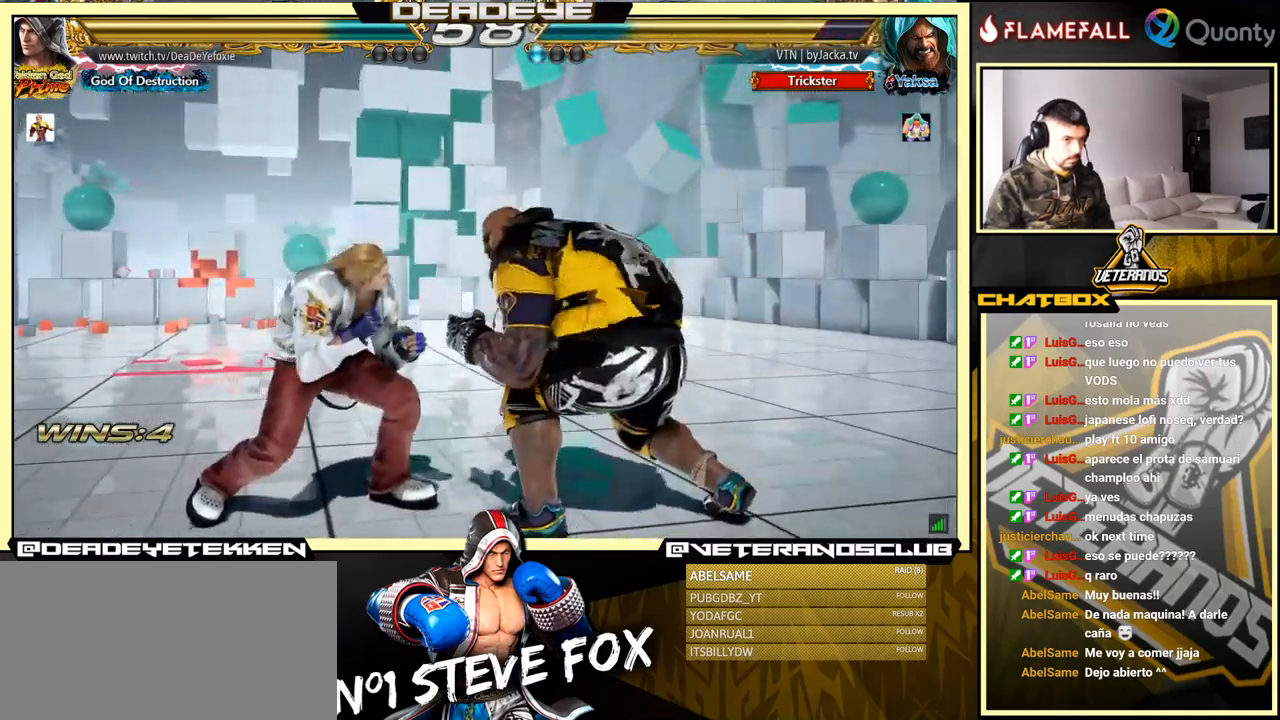
{"buttons": [], "left_stick": "down-right", "events": []}
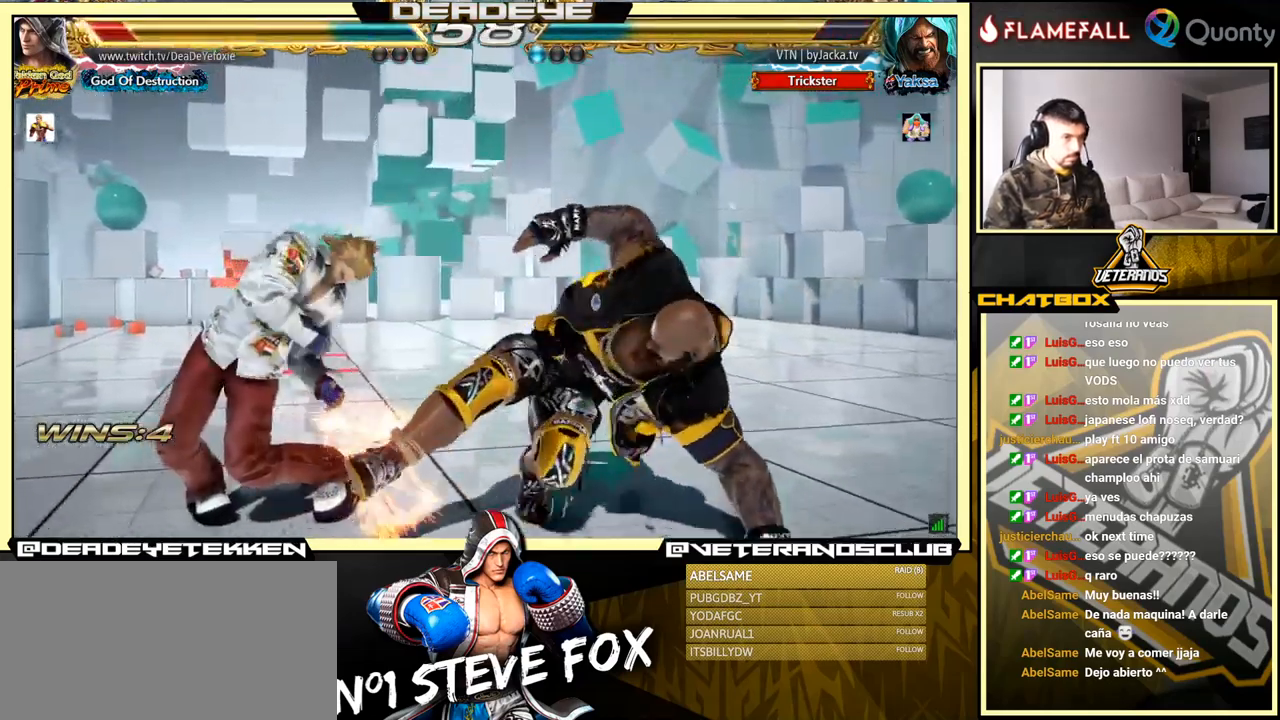
{"buttons": [], "left_stick": "left", "events": [[233, "left_stick", "center"], [300, "left_stick", "left"]]}
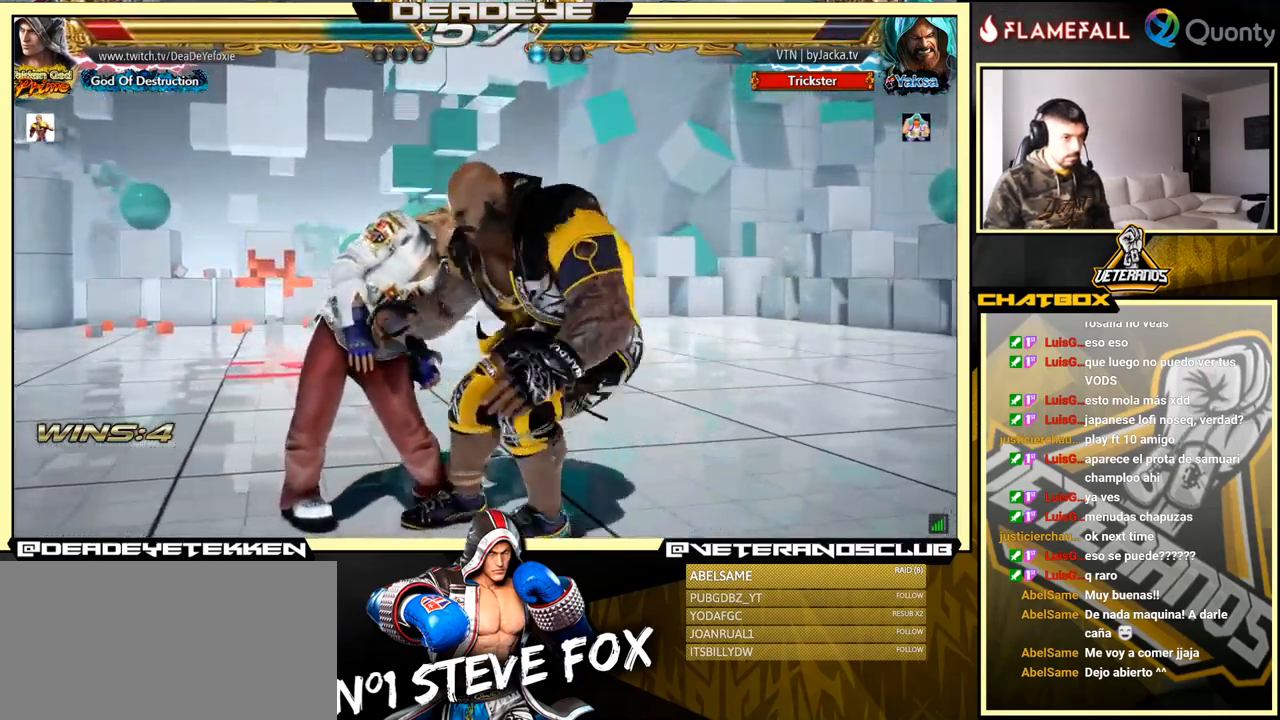
{"buttons": [], "left_stick": "left", "events": []}
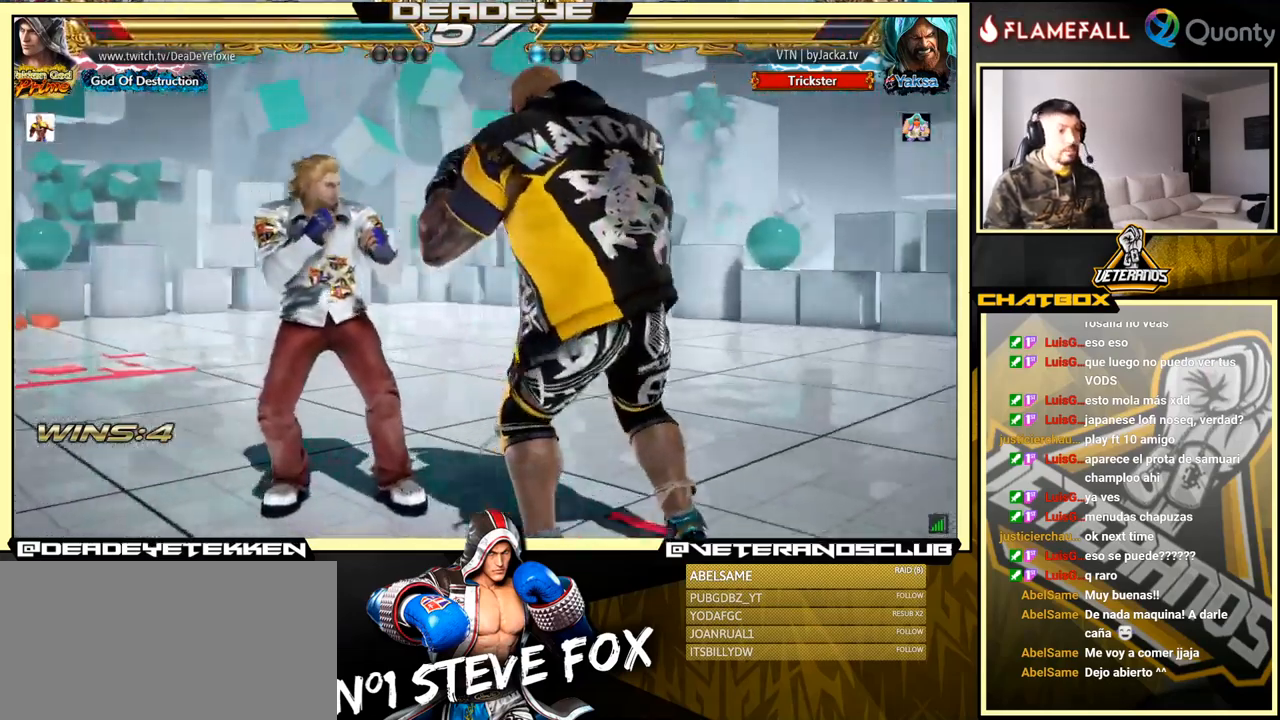
{"buttons": [], "left_stick": "down-left", "events": [[50, "left_stick", "center"], [133, "left_stick", "left"], [217, "left_stick", "center"], [267, "left_stick", "left"], [467, "left_stick", "down-left"]]}
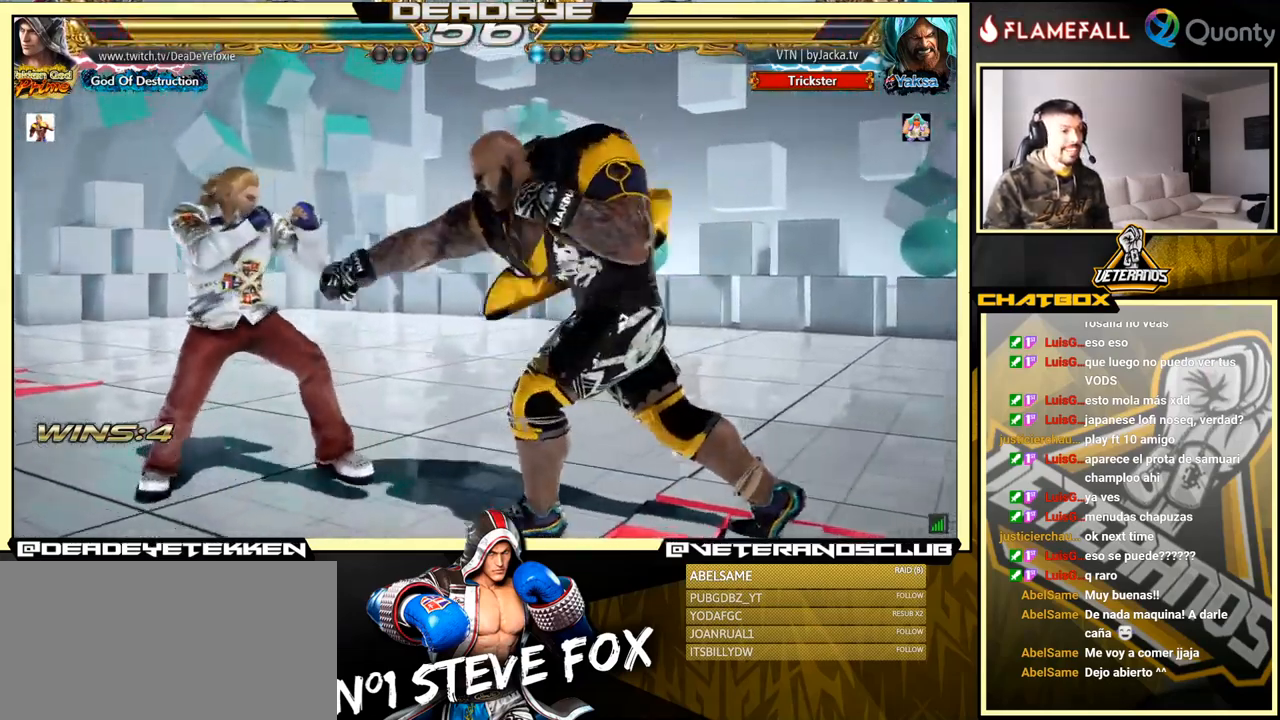
{"buttons": [], "left_stick": "center", "events": [[33, "left_stick", "left"], [300, "left_stick", "right"], [350, "left_stick", "center"], [400, "left_stick", "left"], [467, "left_stick", "center"]]}
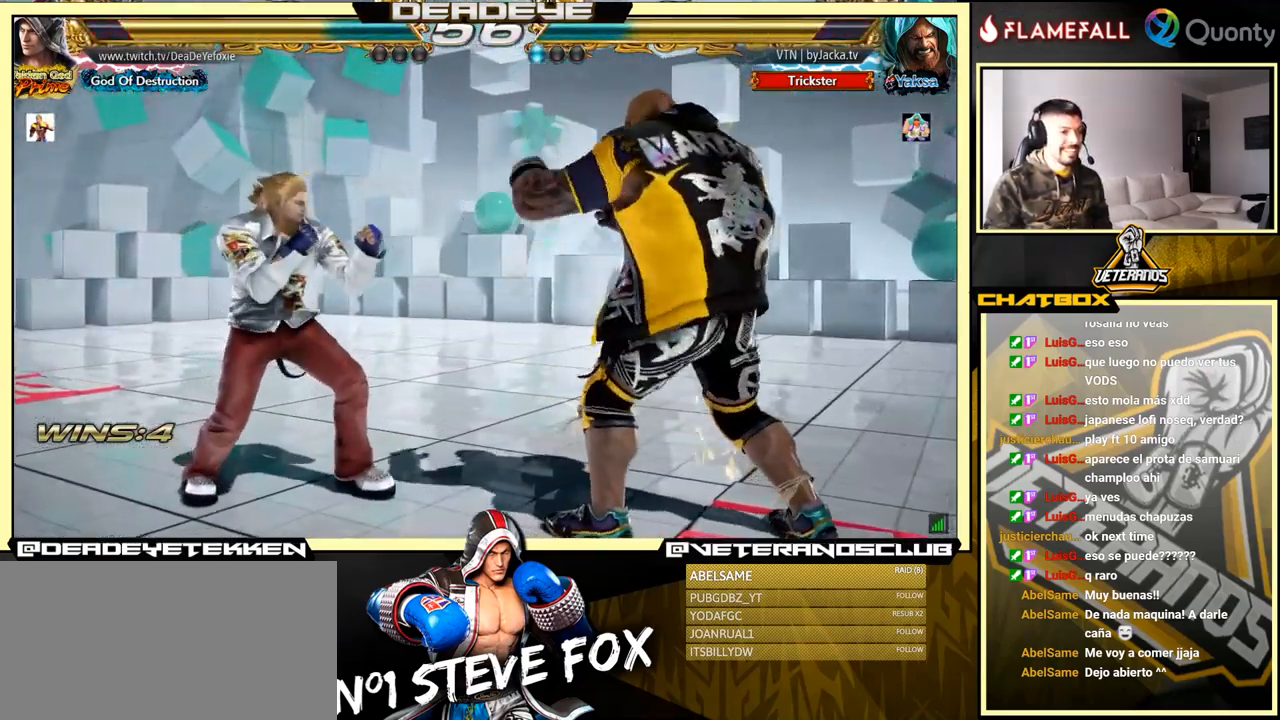
{"buttons": [], "left_stick": "left", "events": [[17, "left_stick", "right"], [84, "left_stick", "center"], [150, "left_stick", "right"], [234, "left_stick", "left"], [267, "SQUARE", "down"], [484, "SQUARE", "up"]]}
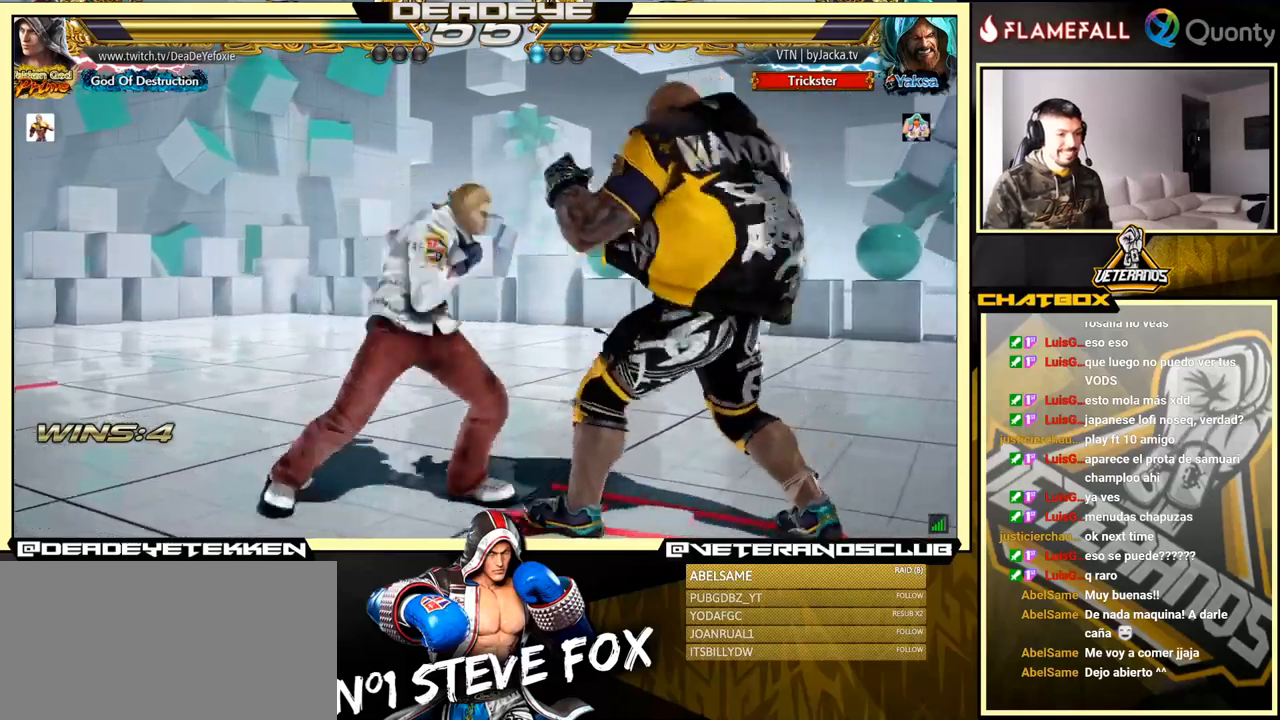
{"buttons": [], "left_stick": "down", "events": [[267, "left_stick", "center"], [284, "SQUARE", "down"], [367, "SQUARE", "up"], [367, "left_stick", "down"]]}
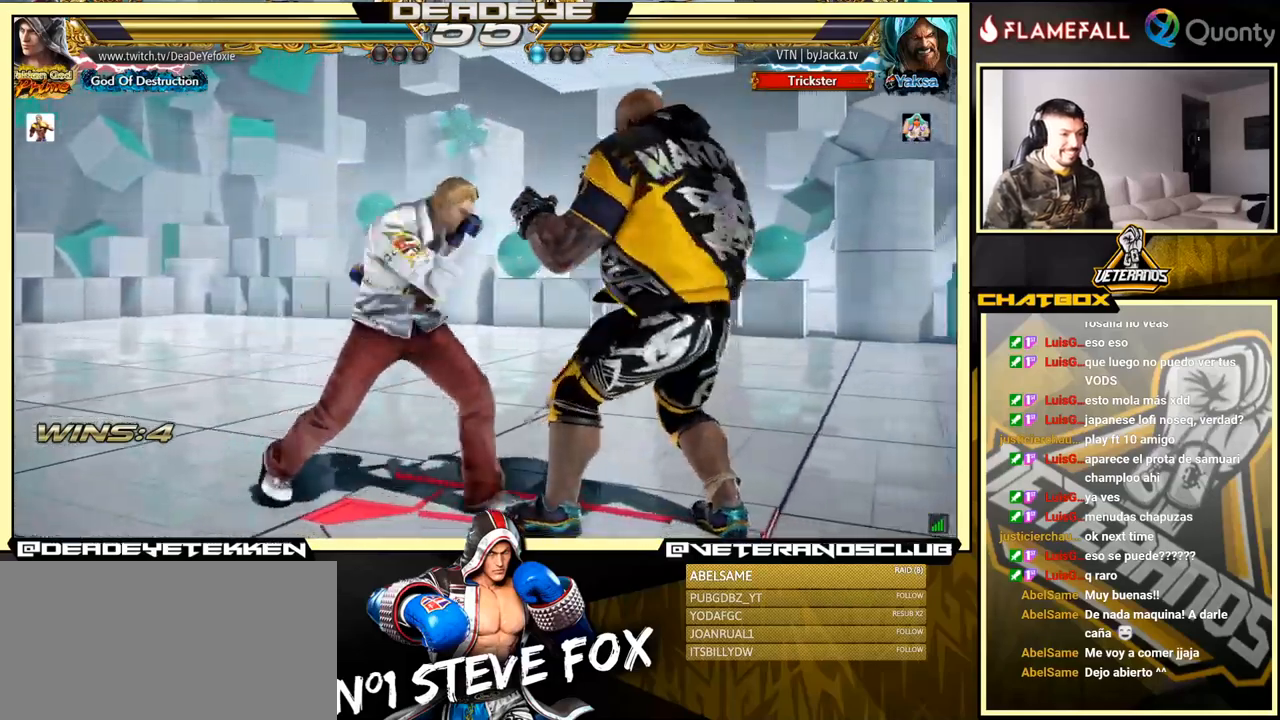
{"buttons": [], "left_stick": "center", "events": [[150, "SQUARE", "down"], [184, "left_stick", "right"], [234, "SQUARE", "up"], [484, "left_stick", "center"]]}
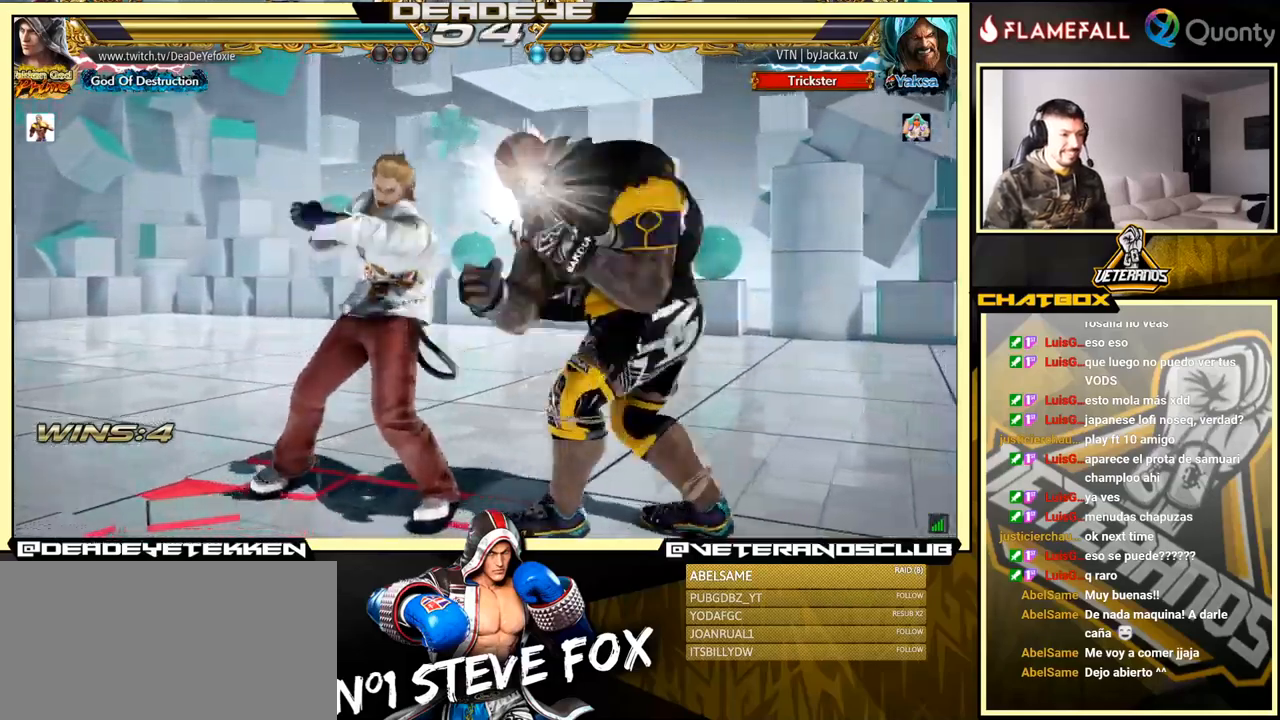
{"buttons": ["TRIANGLE"], "left_stick": "right", "events": [[17, "left_stick", "left"], [167, "left_stick", "center"], [300, "SQUARE", "down"], [367, "SQUARE", "up"], [384, "TRIANGLE", "down"], [450, "SQUARE", "down"], [450, "TRIANGLE", "up"], [450, "left_stick", "right"], [500, "SQUARE", "up"], [500, "TRIANGLE", "down"]]}
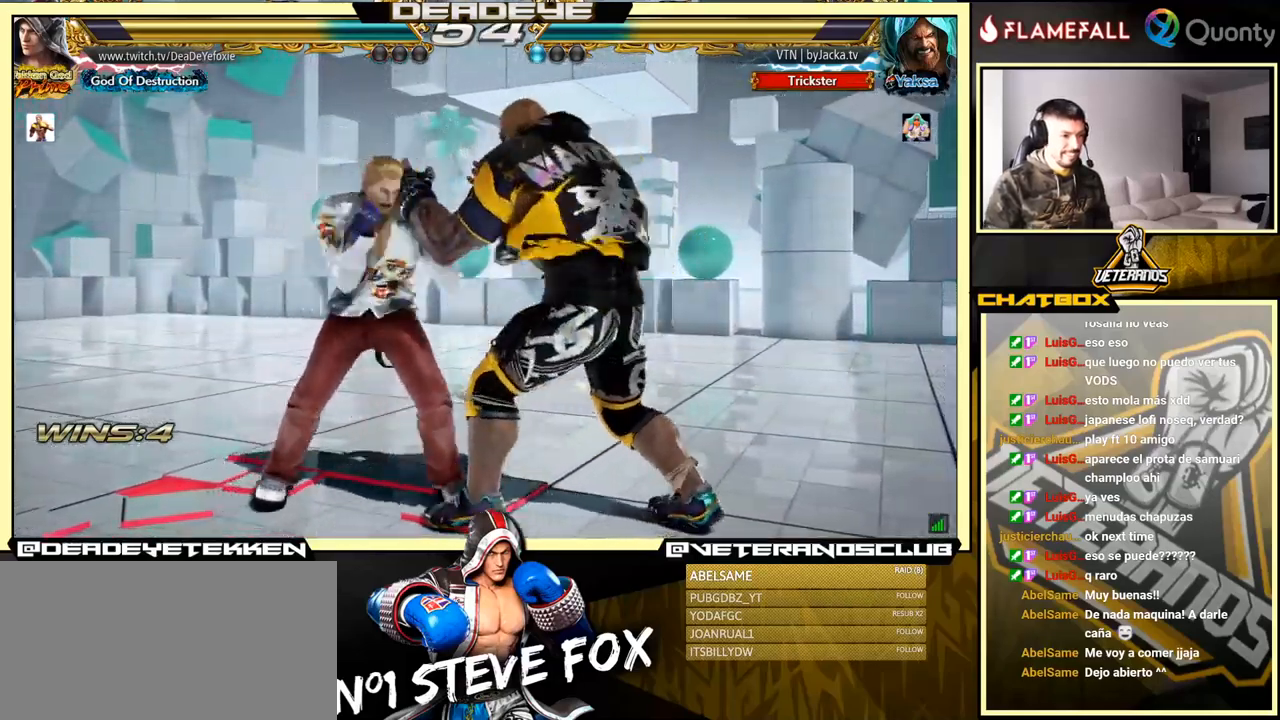
{"buttons": [], "left_stick": "right", "events": [[17, "TRIANGLE", "up"], [34, "SQUARE", "down"], [67, "SQUARE", "up"], [84, "TRIANGLE", "down"], [117, "TRIANGLE", "up"], [150, "SQUARE", "down"], [217, "SQUARE", "up"], [217, "TRIANGLE", "down"], [234, "TRIANGLE", "up"], [267, "SQUARE", "down"], [317, "SQUARE", "up"], [317, "TRIANGLE", "down"], [350, "TRIANGLE", "up"], [384, "SQUARE", "down"], [417, "TRIANGLE", "down"], [434, "SQUARE", "up"], [484, "TRIANGLE", "up"]]}
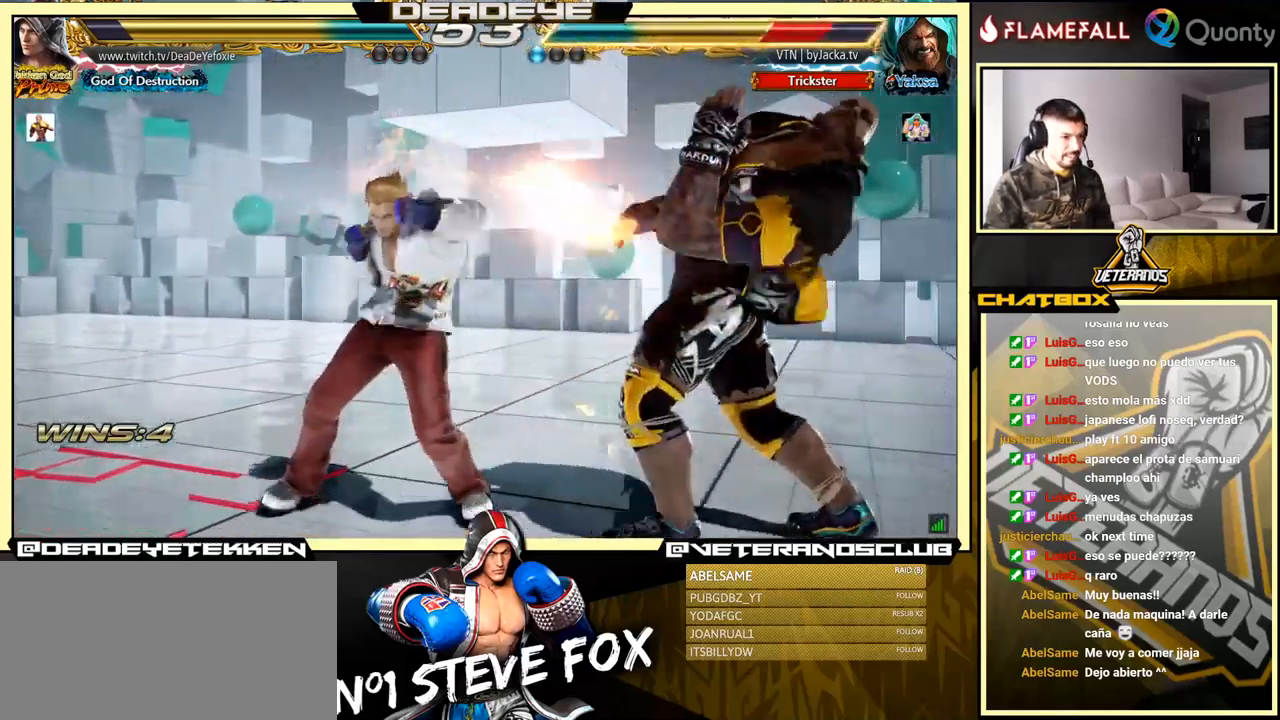
{"buttons": [], "left_stick": "down-left", "events": [[17, "CROSS", "down"], [317, "CROSS", "up"], [350, "left_stick", "down-left"]]}
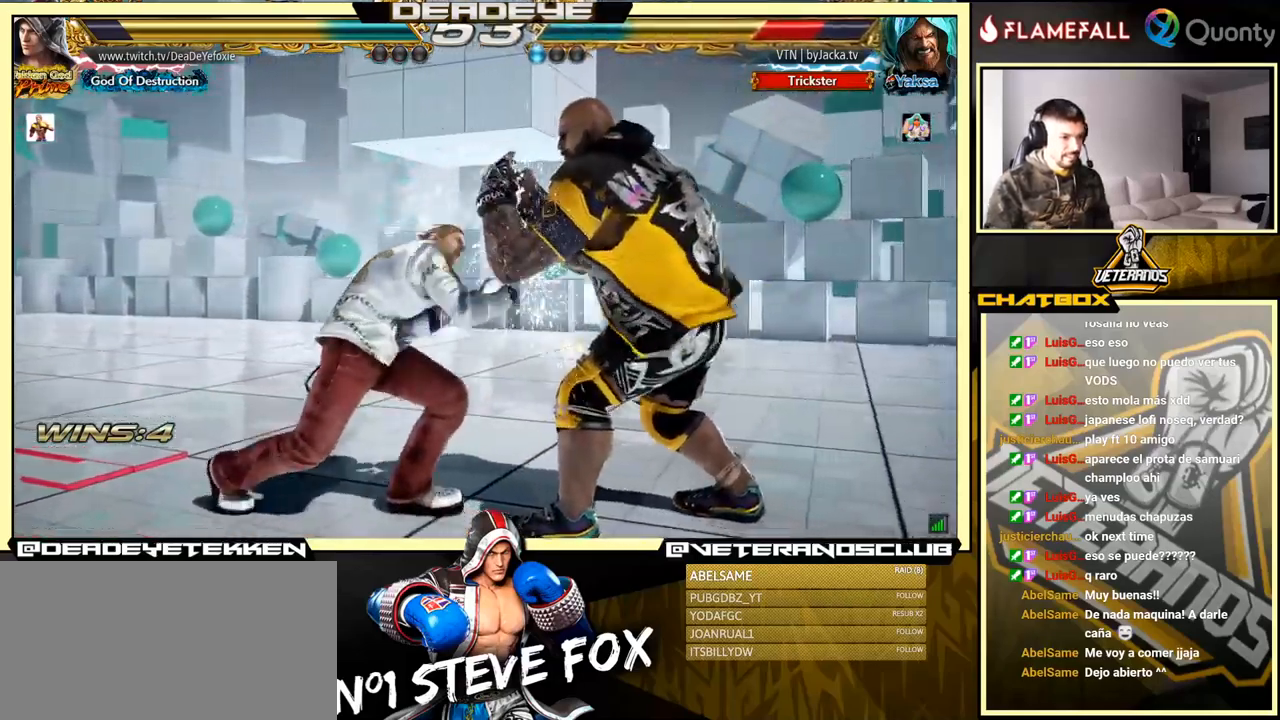
{"buttons": [], "left_stick": "down-right", "events": [[284, "left_stick", "center"], [334, "left_stick", "left"], [450, "left_stick", "down-right"]]}
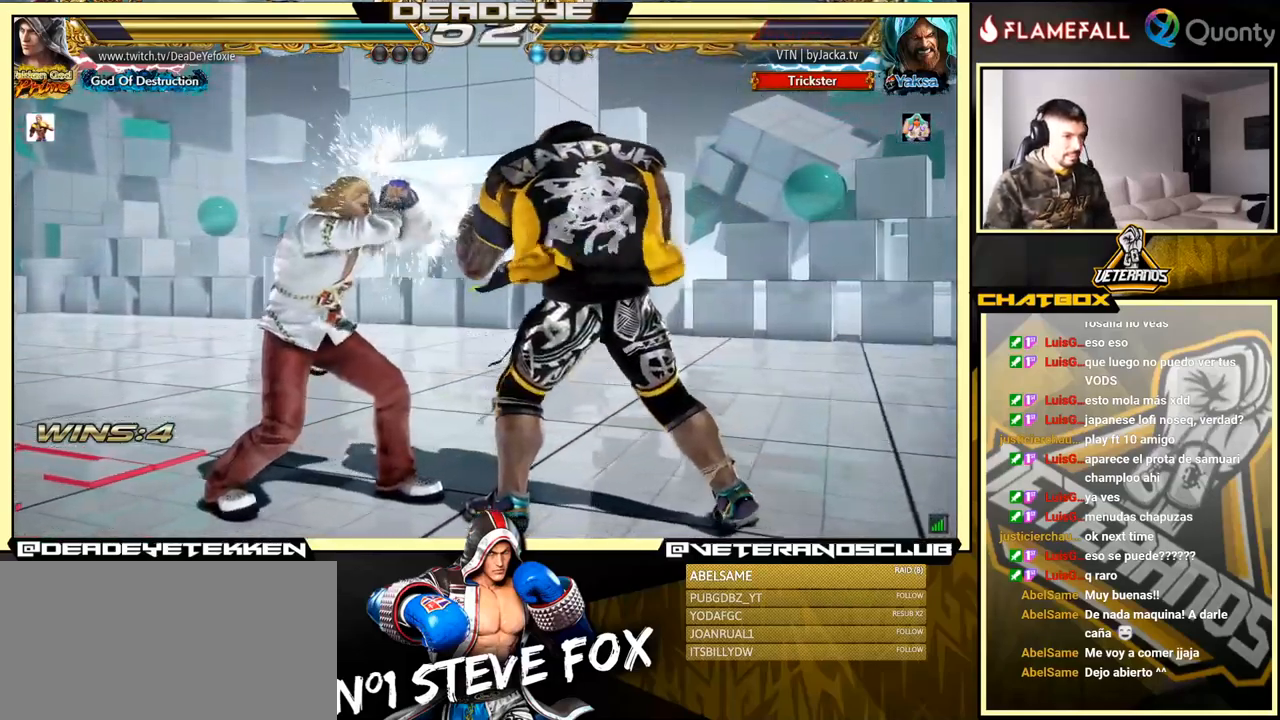
{"buttons": [], "left_stick": "down", "events": [[184, "left_stick", "down-left"], [267, "left_stick", "center"], [350, "left_stick", "left"], [467, "left_stick", "down"]]}
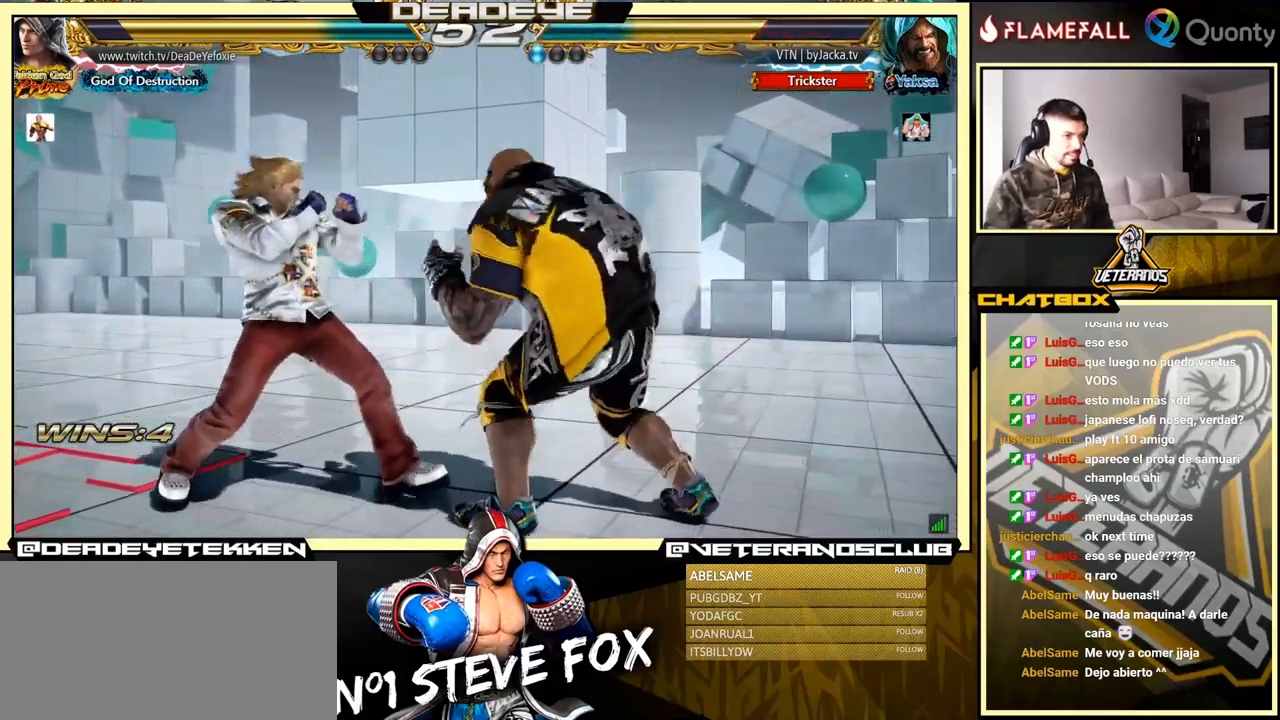
{"buttons": [], "left_stick": "left", "events": [[67, "left_stick", "left"], [250, "left_stick", "center"], [300, "left_stick", "left"]]}
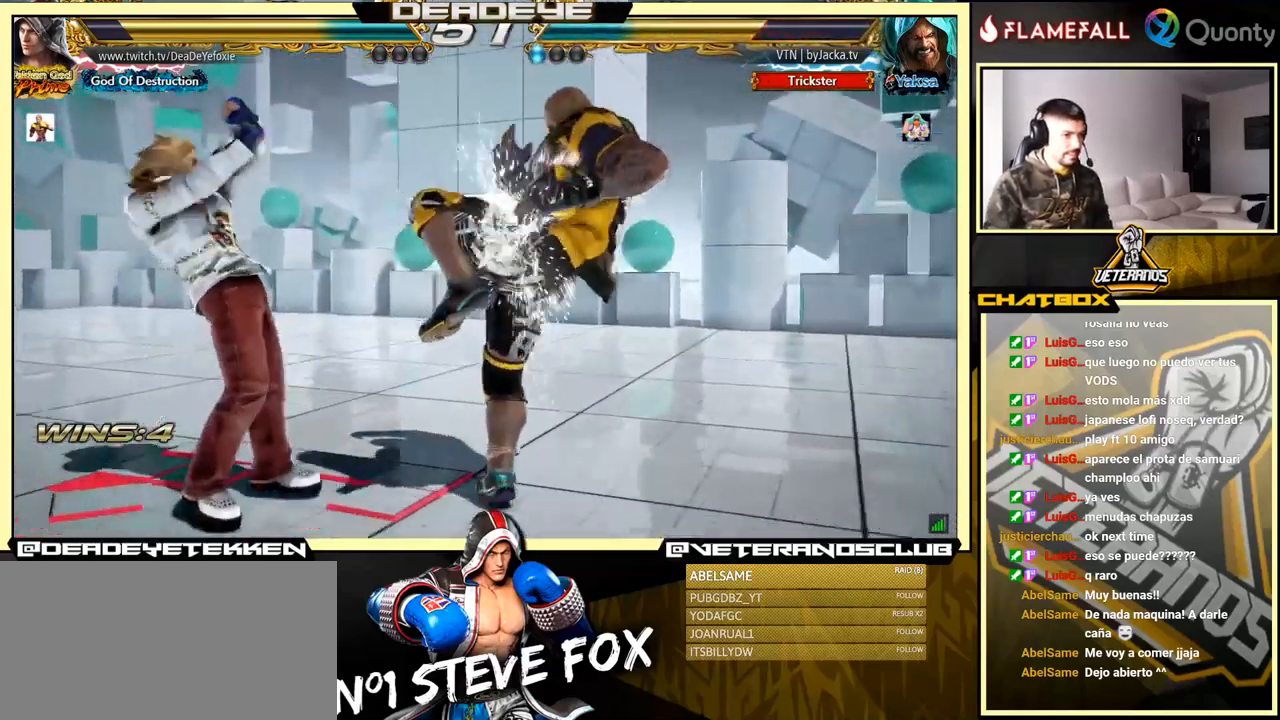
{"buttons": ["TRIANGLE"], "left_stick": "center", "events": [[34, "left_stick", "center"], [134, "left_stick", "up"], [200, "left_stick", "center"], [384, "TRIANGLE", "down"]]}
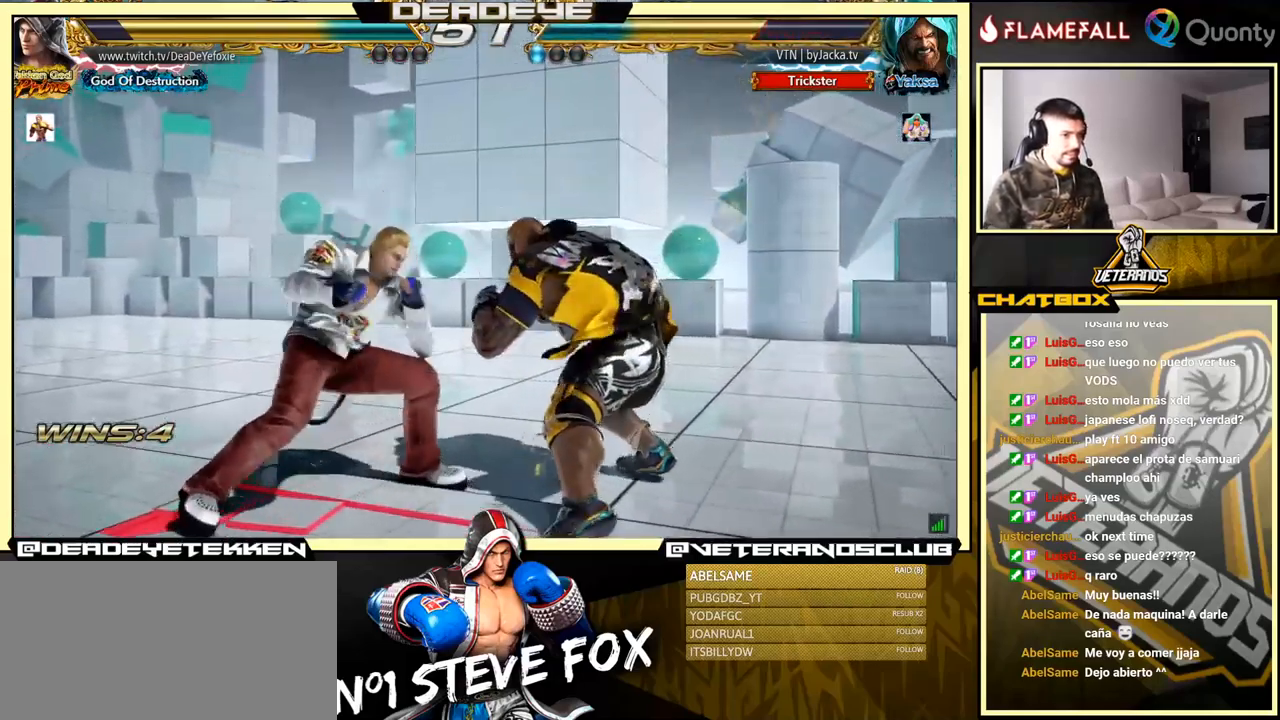
{"buttons": [], "left_stick": "left", "events": [[17, "SQUARE", "down"], [17, "left_stick", "left"], [34, "TRIANGLE", "up"], [383, "SQUARE", "up"]]}
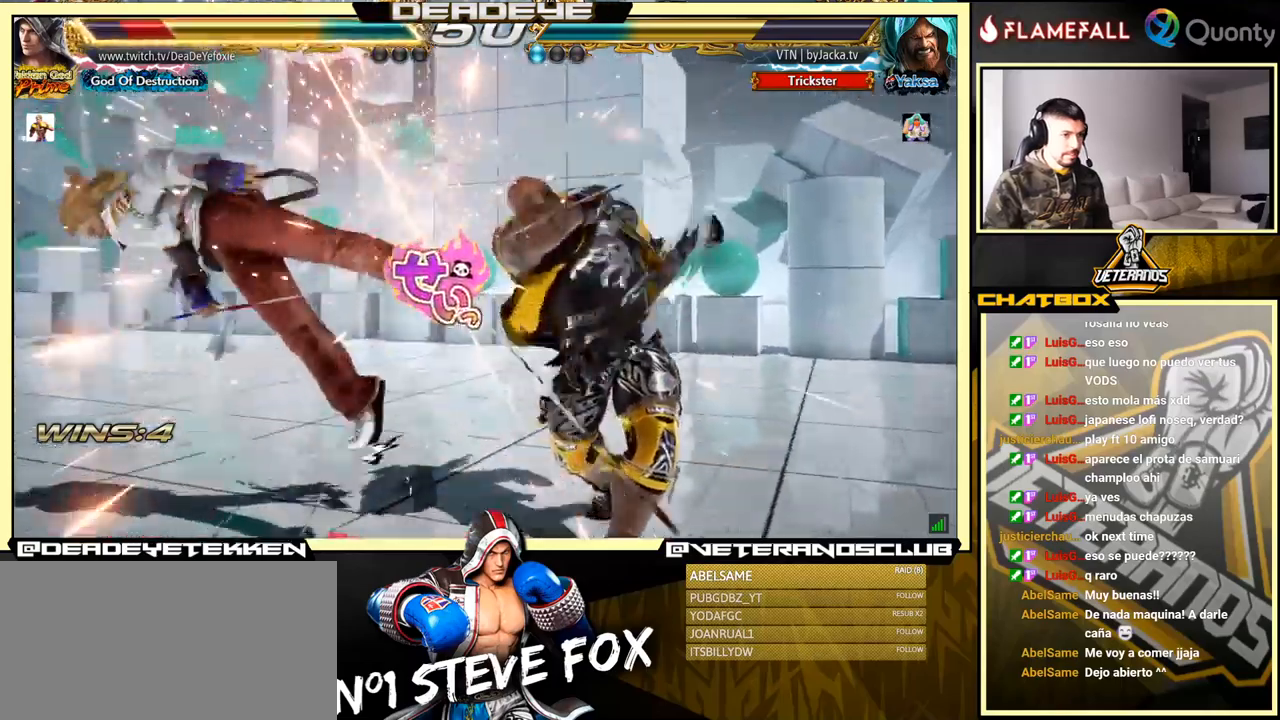
{"buttons": [], "left_stick": "center", "events": [[184, "left_stick", "center"]]}
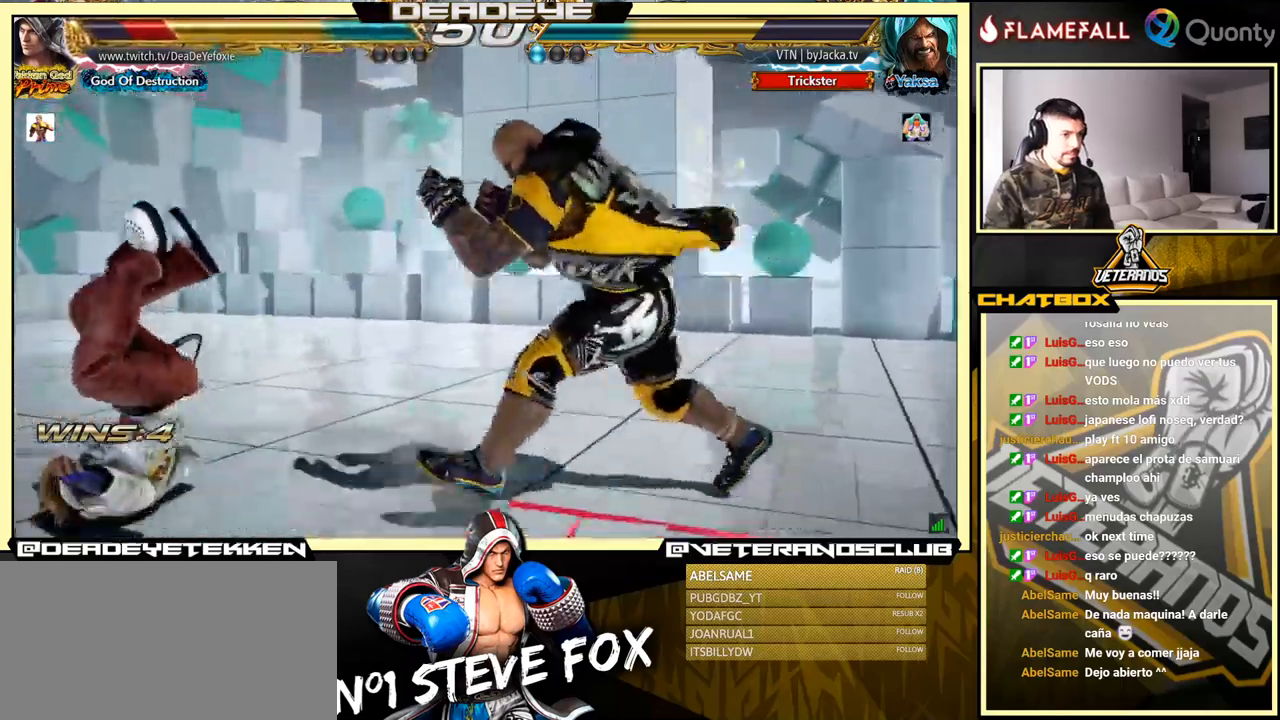
{"buttons": ["SQUARE"], "left_stick": "center", "events": [[17, "SQUARE", "down"], [134, "SQUARE", "up"], [234, "SQUARE", "down"], [334, "SQUARE", "up"], [434, "SQUARE", "down"]]}
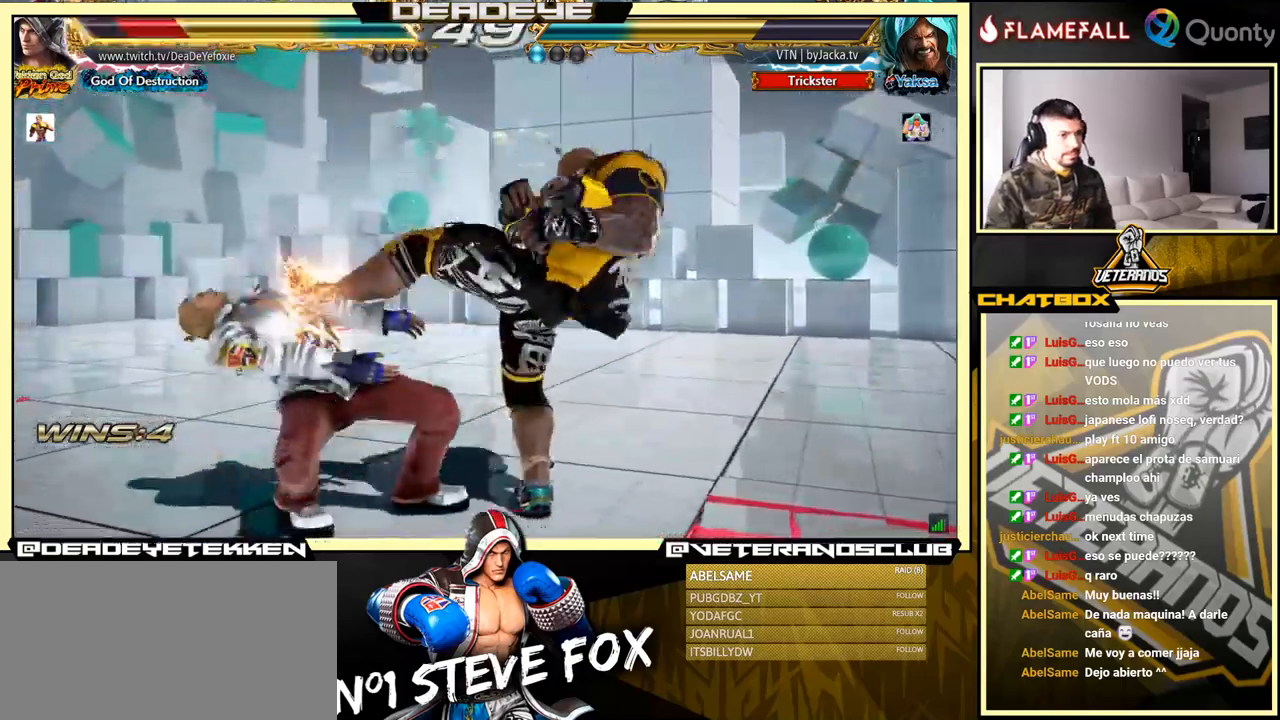
{"buttons": ["SQUARE"], "left_stick": "center", "events": [[17, "SQUARE", "up"], [84, "SQUARE", "down"], [184, "SQUARE", "up"], [267, "SQUARE", "down"], [367, "SQUARE", "up"], [417, "SQUARE", "down"]]}
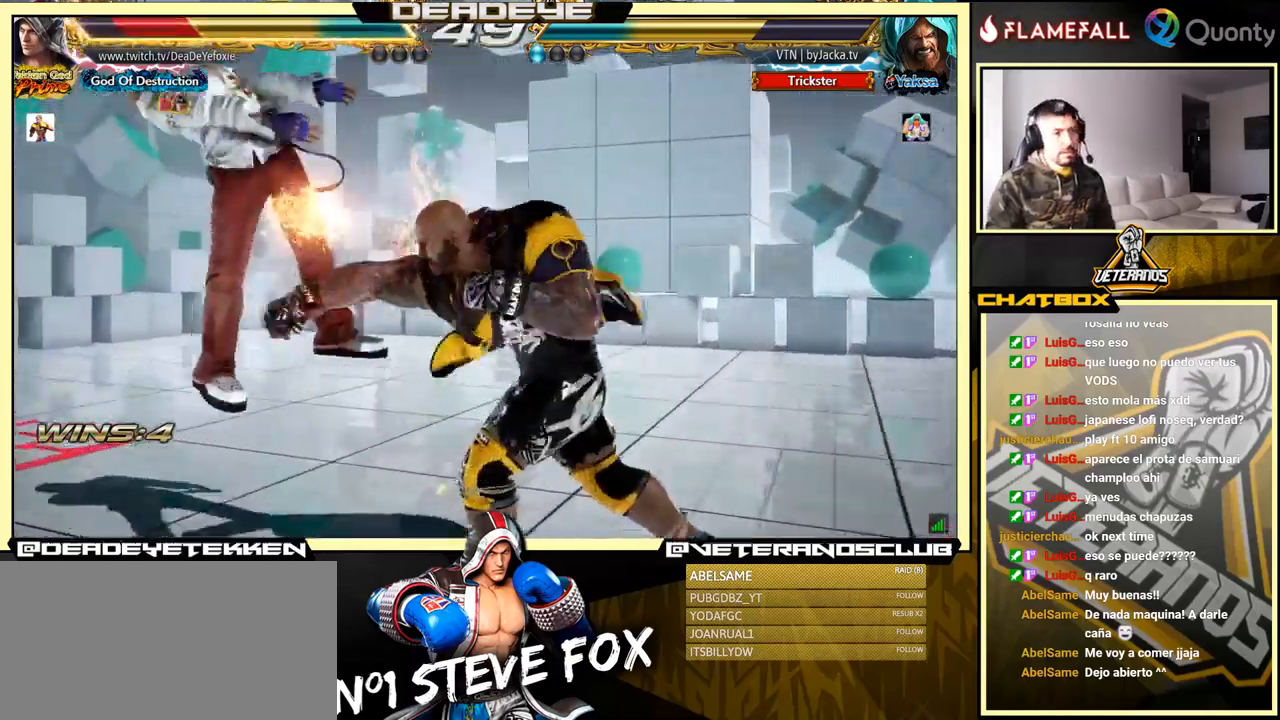
{"buttons": ["SQUARE"], "left_stick": "center", "events": []}
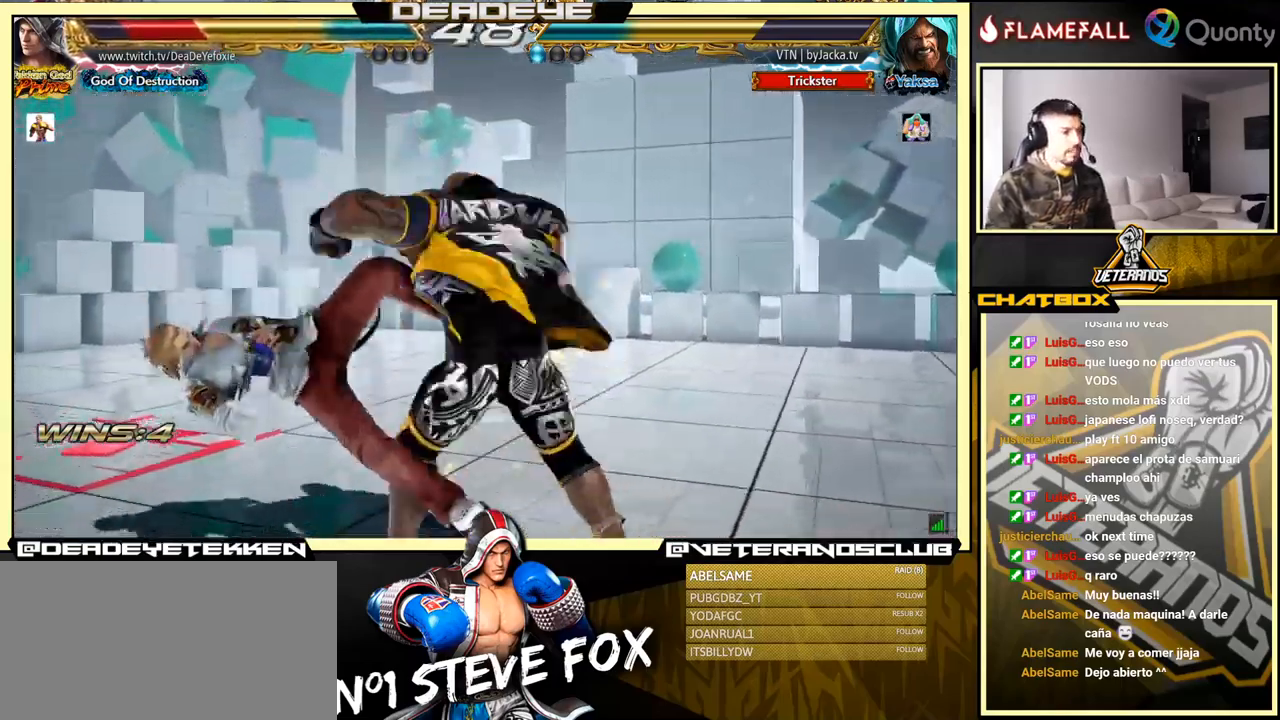
{"buttons": ["SQUARE"], "left_stick": "center", "events": [[134, "SQUARE", "up"], [184, "SQUARE", "down"], [317, "SQUARE", "up"], [350, "SQUARE", "down"], [434, "SQUARE", "up"], [500, "SQUARE", "down"]]}
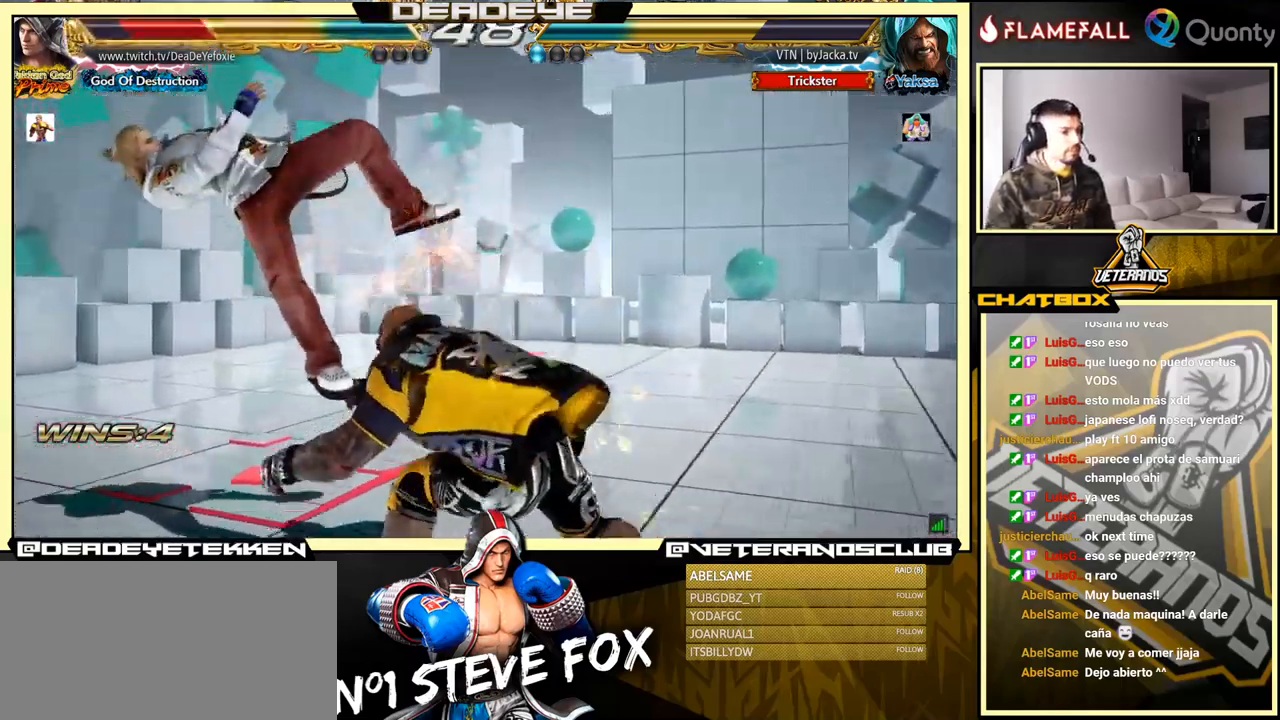
{"buttons": ["SQUARE"], "left_stick": "center", "events": [[100, "SQUARE", "up"], [134, "SQUARE", "down"], [217, "SQUARE", "up"], [300, "SQUARE", "down"], [384, "SQUARE", "up"], [417, "SQUARE", "down"], [434, "SQUARE", "up"], [500, "SQUARE", "down"]]}
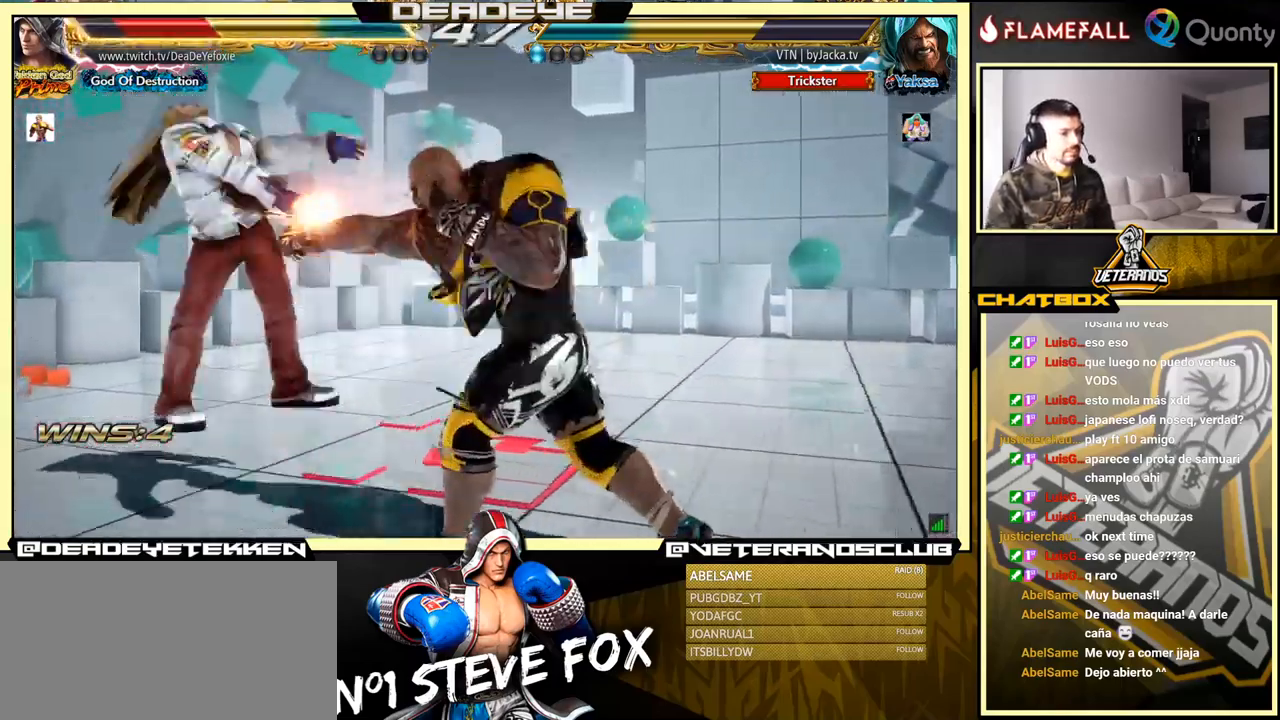
{"buttons": ["SQUARE"], "left_stick": "center", "events": [[100, "SQUARE", "up"], [167, "SQUARE", "down"], [234, "SQUARE", "up"], [334, "SQUARE", "down"], [367, "SQUARE", "up"], [467, "SQUARE", "down"]]}
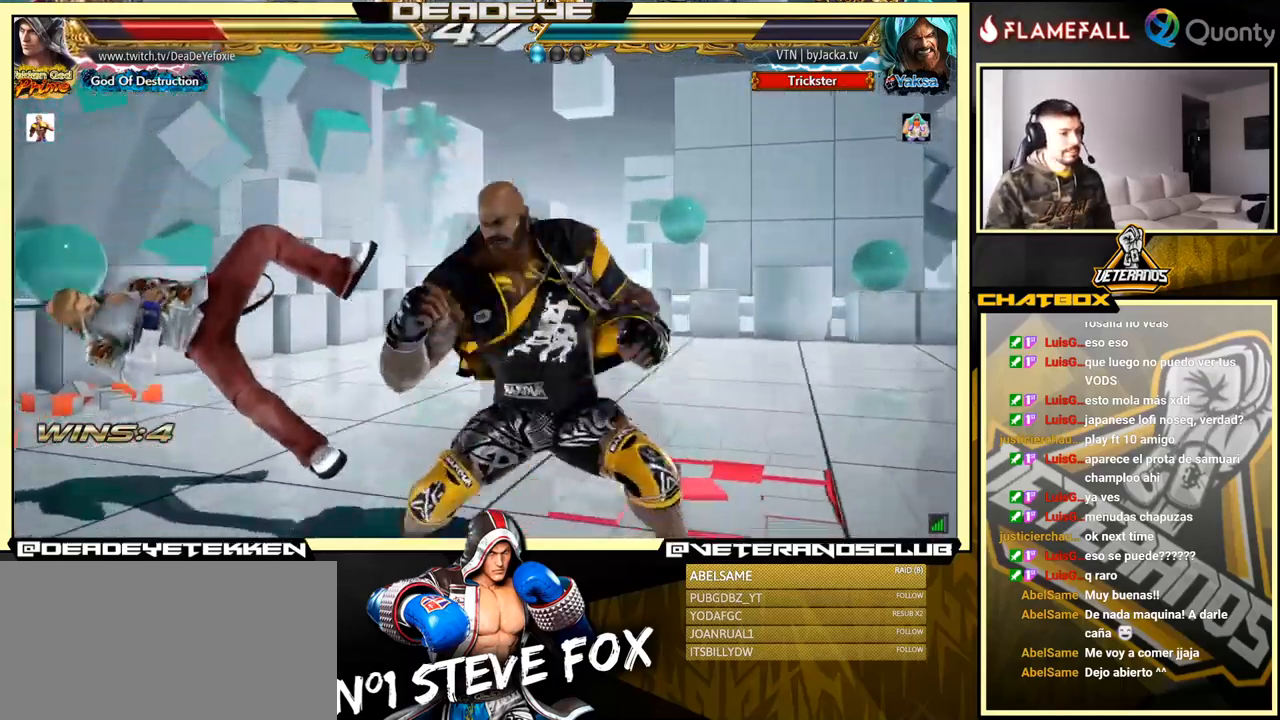
{"buttons": [], "left_stick": "center", "events": [[17, "SQUARE", "up"], [84, "SQUARE", "down"], [134, "SQUARE", "up"], [200, "SQUARE", "down"], [334, "SQUARE", "up"]]}